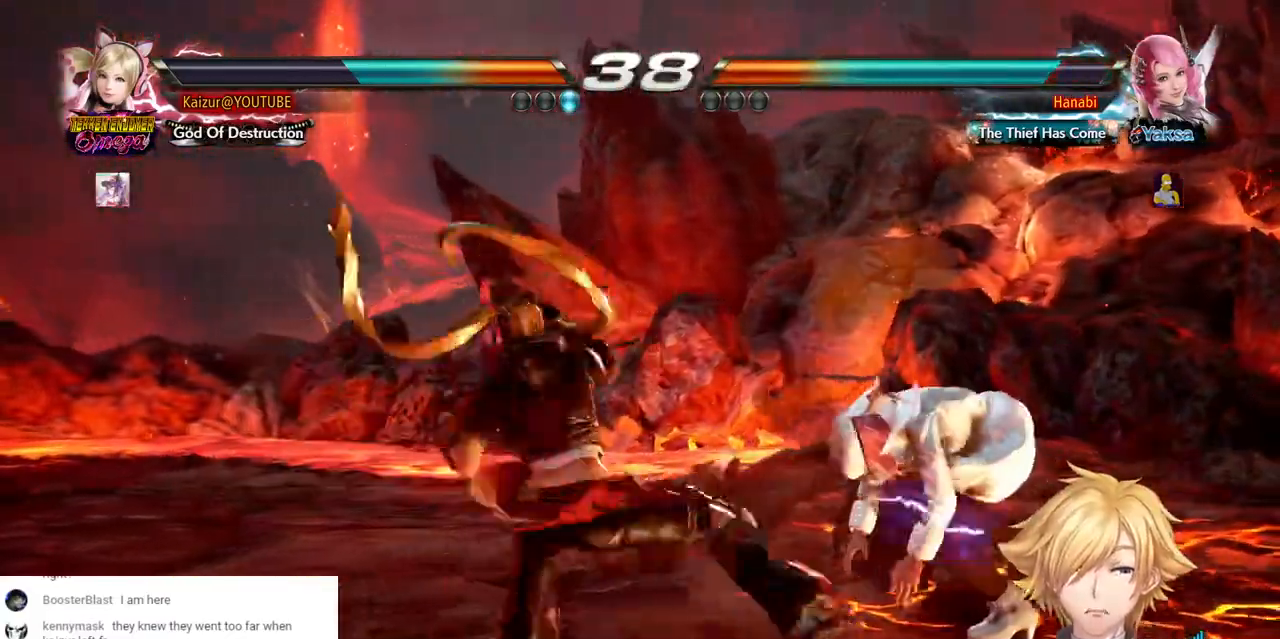
Gameplay with a controller (PlayStation layout); each line is a JSON object with the inputs held at the frame after it. "events" lists button and stick changes between this image and that frame as [ms after this image, input, new state], when the widget could be followed in between. Not read: DPAD_DOWN L3 R3 SQUARE.
{"buttons": [], "left_stick": "center", "right_stick": "center", "events": [[400, "DPAD_RIGHT", "up"], [433, "CROSS", "up"]]}
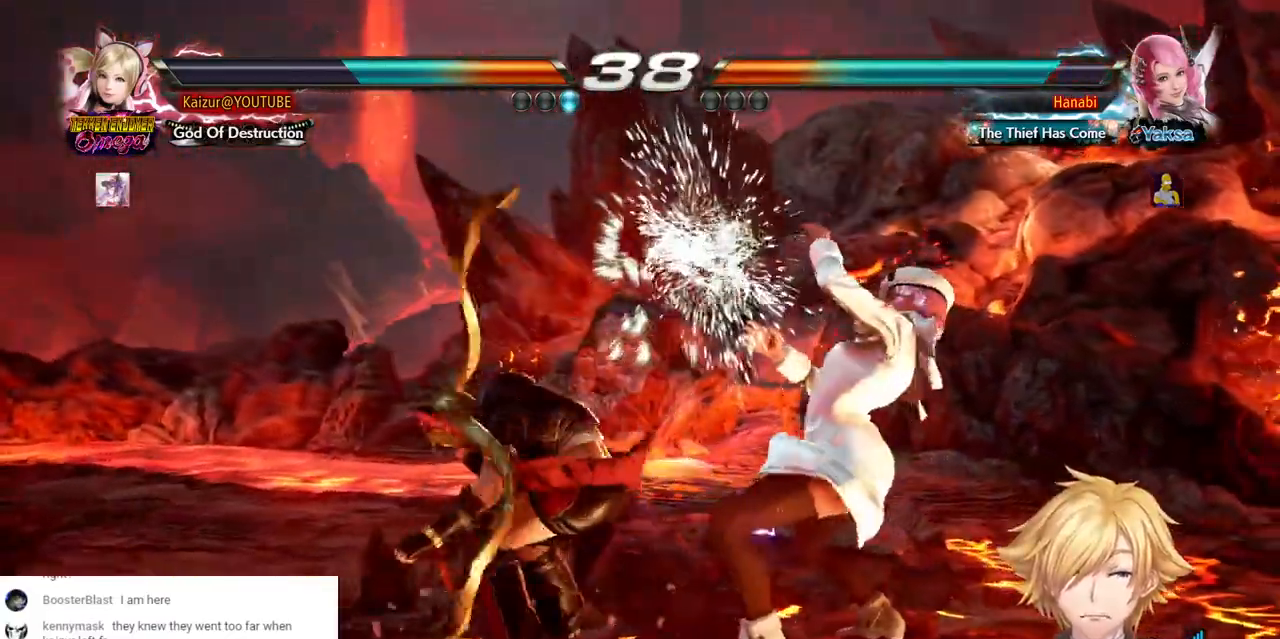
{"buttons": ["R1", "DPAD_RIGHT"], "left_stick": "center", "right_stick": "center"}
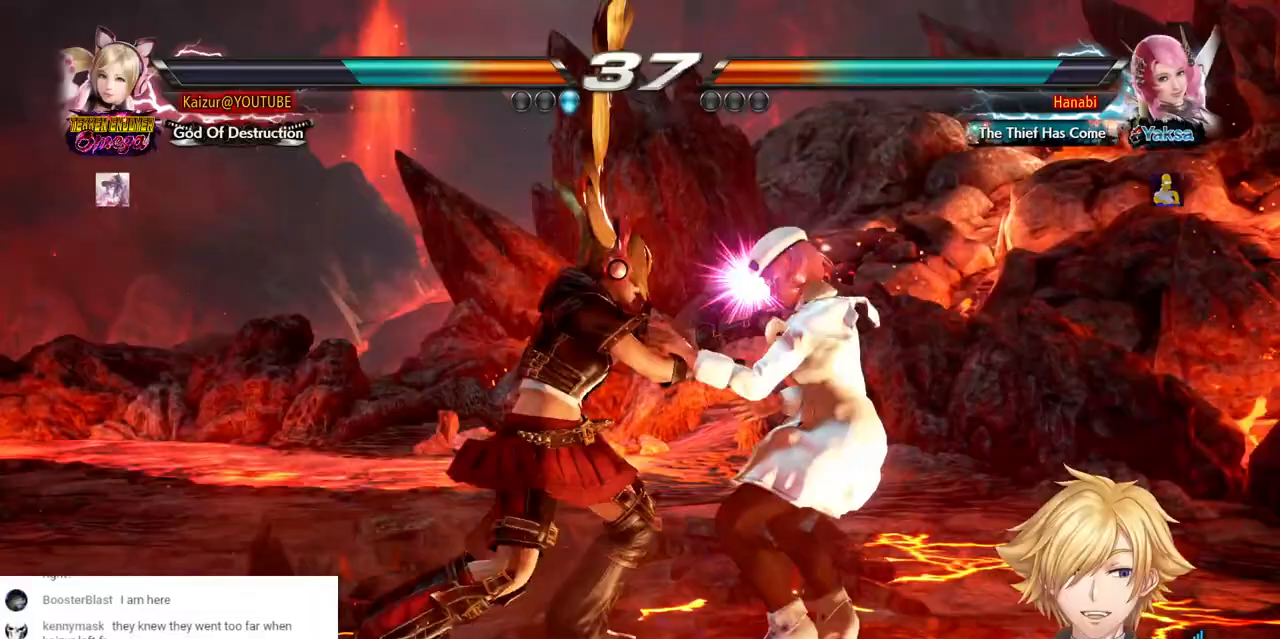
{"buttons": [], "left_stick": "center", "right_stick": "center", "events": [[33, "R1", "up"], [83, "DPAD_RIGHT", "up"]]}
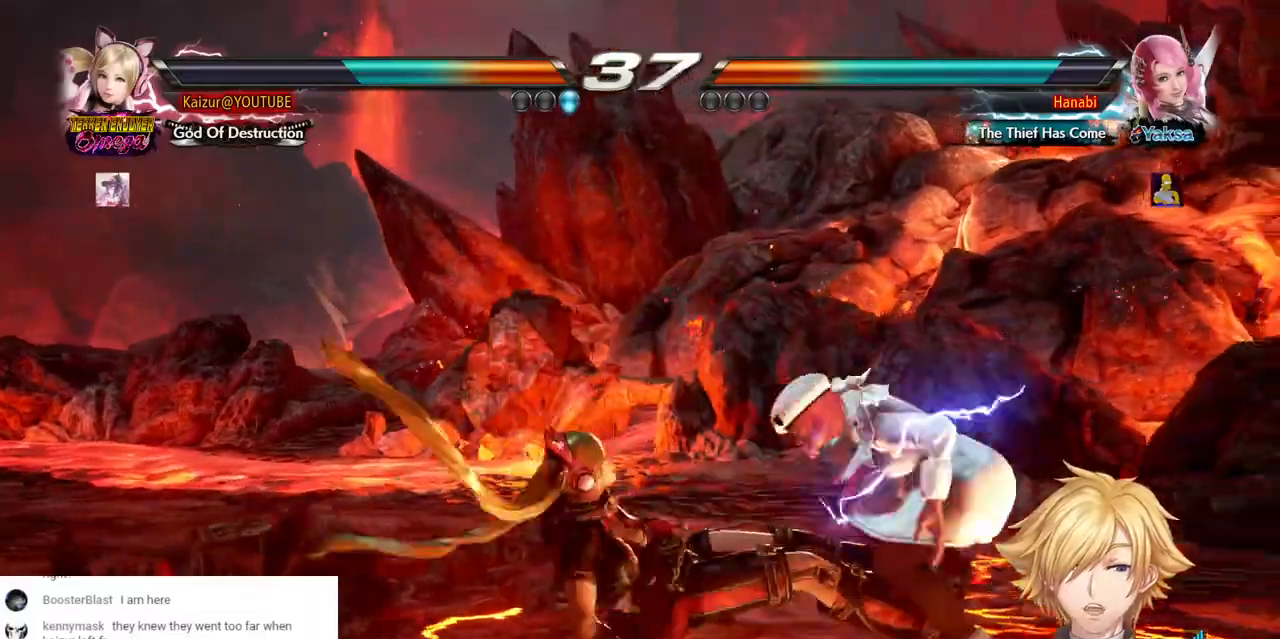
{"buttons": ["DPAD_LEFT"], "left_stick": "center", "right_stick": "center", "events": [[150, "DPAD_LEFT", "down"]]}
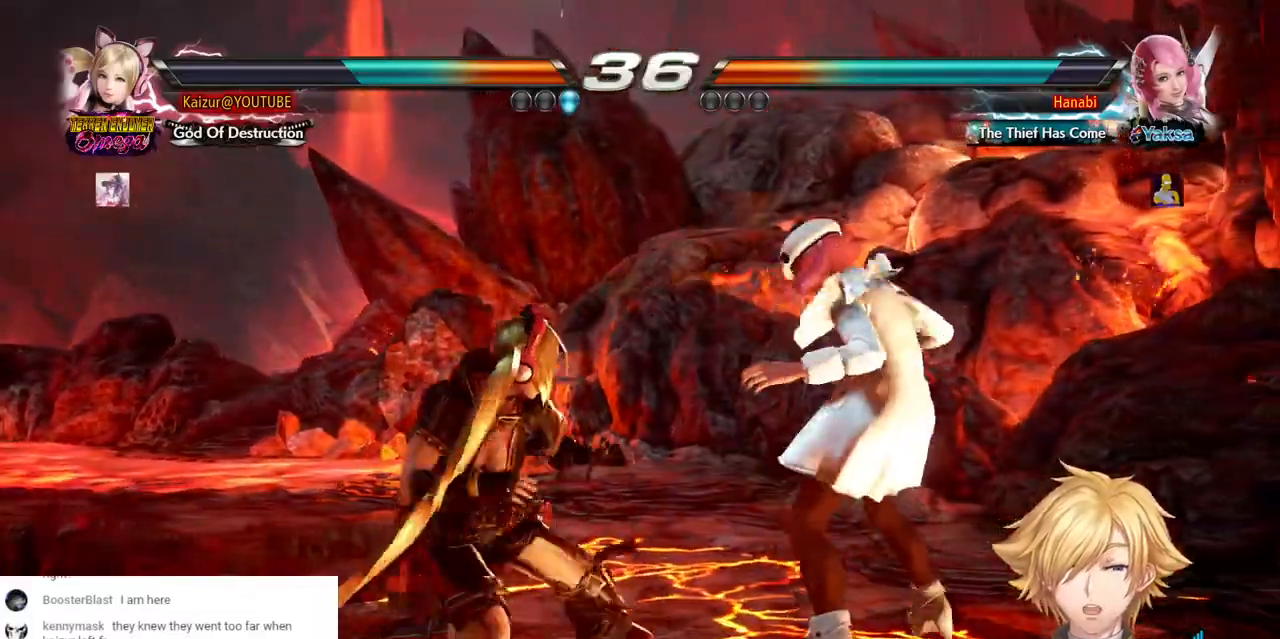
{"buttons": ["DPAD_LEFT"], "left_stick": "center", "right_stick": "center", "events": []}